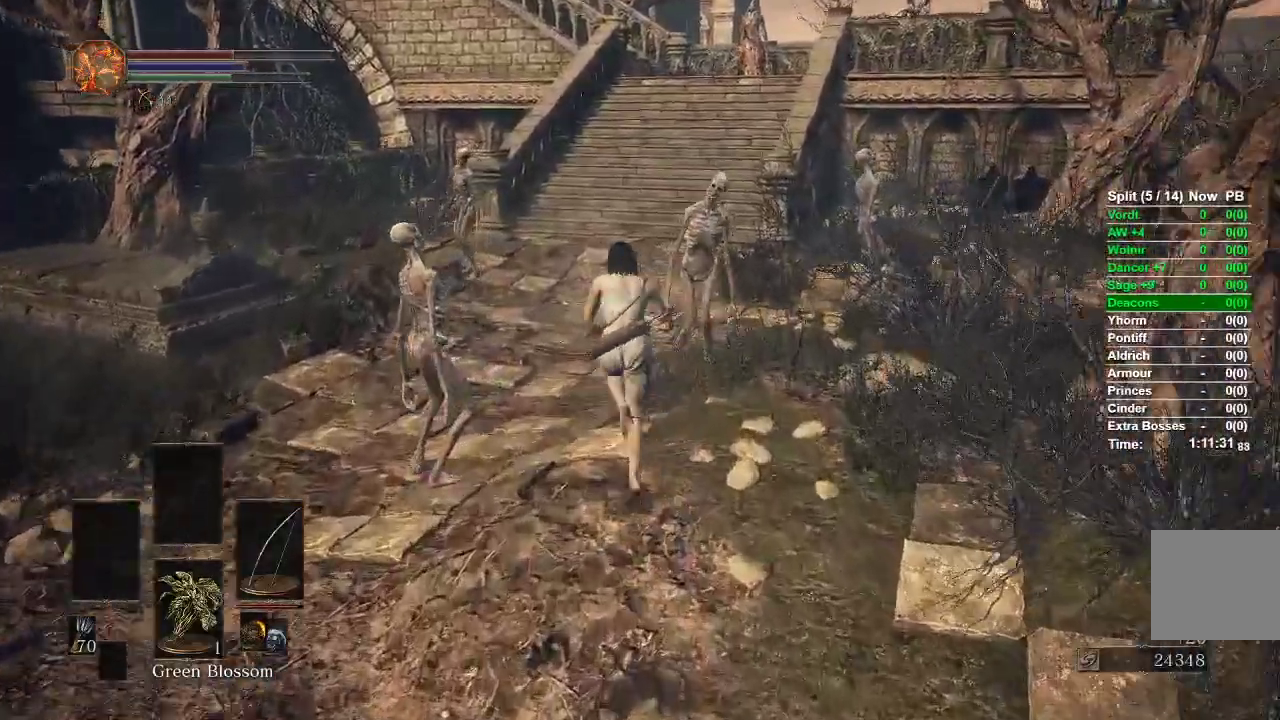
Gameplay with a controller (Xbox layout); each line is a JSON object with the inputs held at the frame after it (dt_ms = milliseconds from this image to that frame). "events" lists button and stick changes between this image and that frame as [ms after this image, input, new state], when the widget could be followed in between.
{"dt_ms": 500, "buttons": ["B"], "left_stick": "up", "right_stick": "right", "events": [[200, "right_stick", "right"]]}
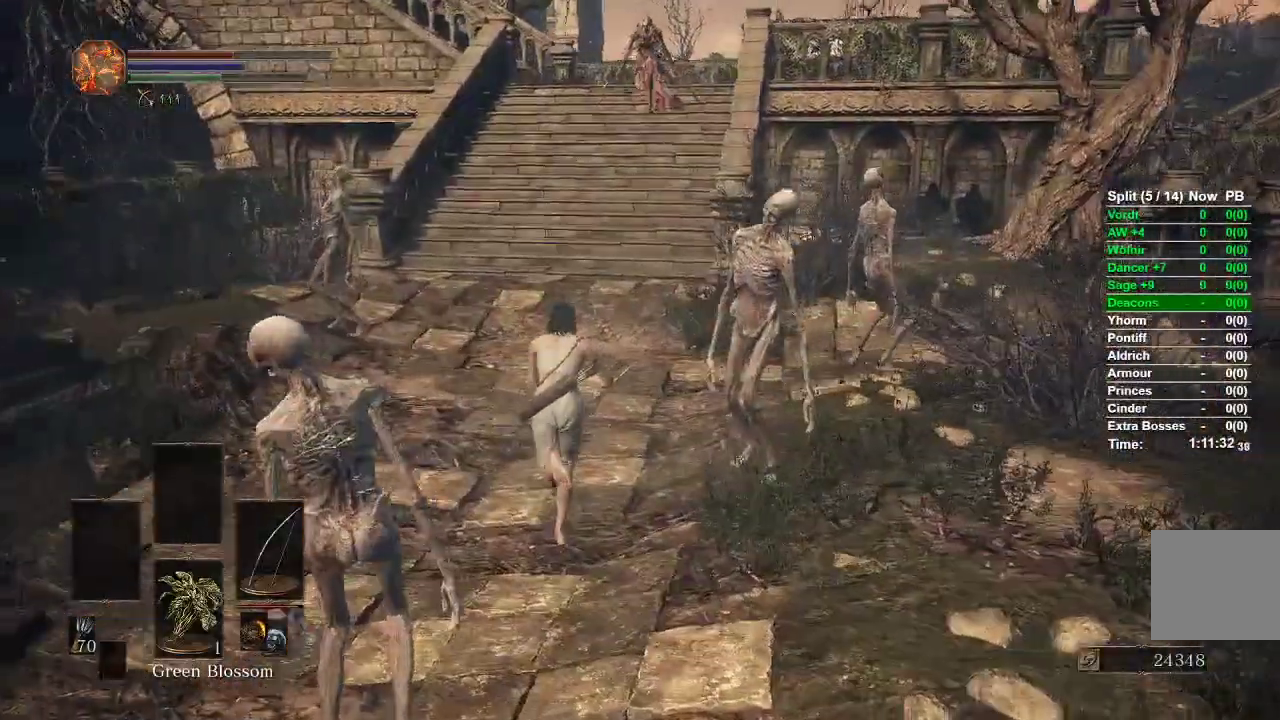
{"dt_ms": 500, "buttons": ["B"], "left_stick": "up", "right_stick": "center", "events": [[100, "right_stick", "center"]]}
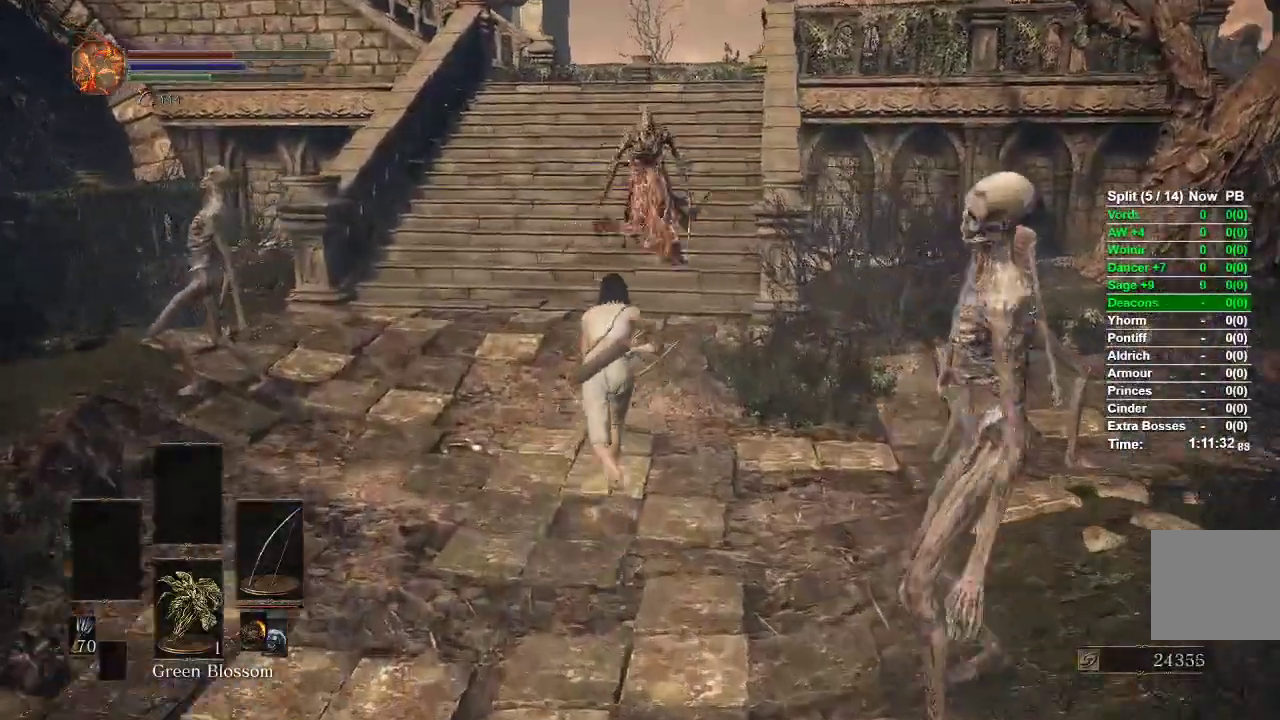
{"dt_ms": 500, "buttons": ["B"], "left_stick": "up", "right_stick": "center", "events": []}
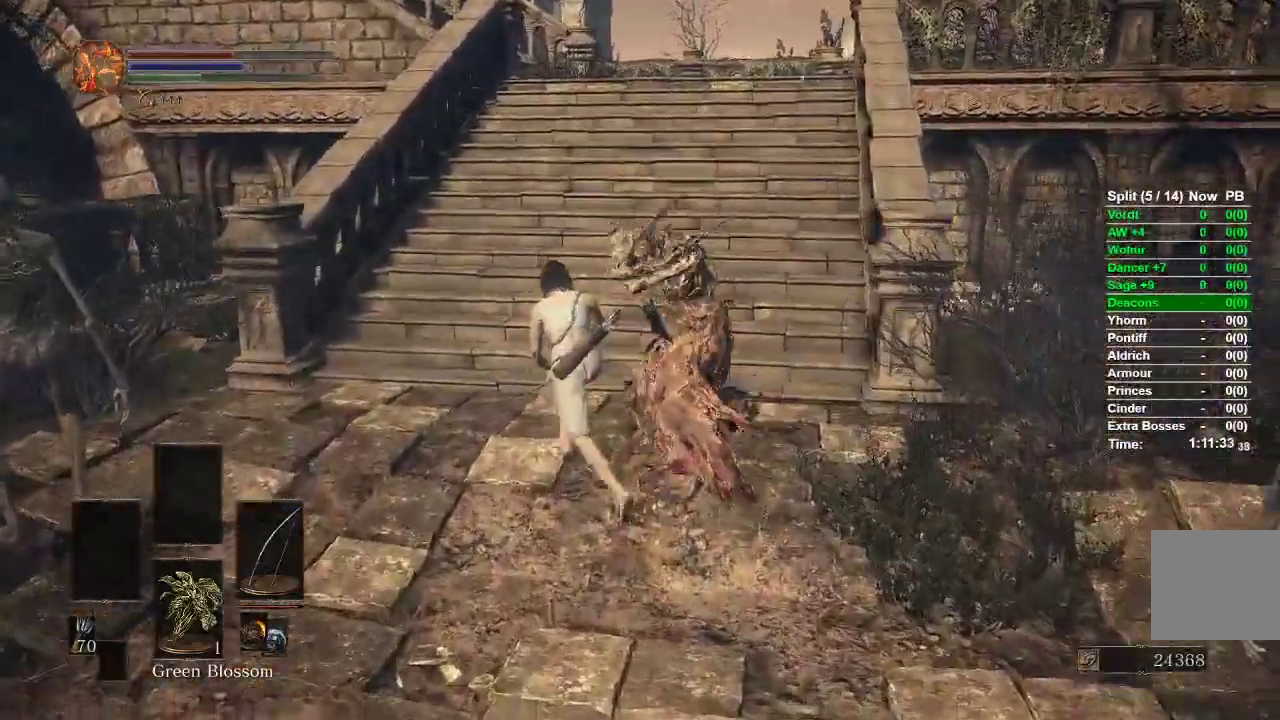
{"dt_ms": 500, "buttons": ["B"], "left_stick": "up", "right_stick": "center", "events": []}
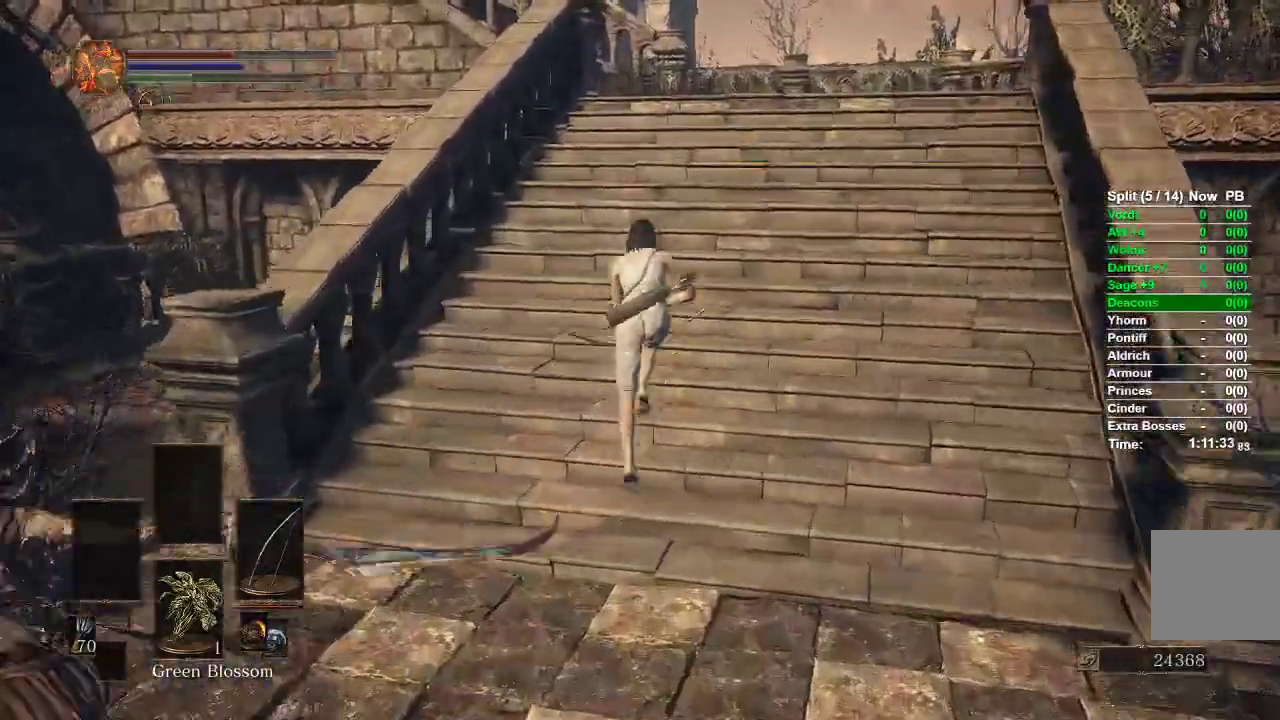
{"dt_ms": 500, "buttons": ["B"], "left_stick": "up", "right_stick": "center", "events": []}
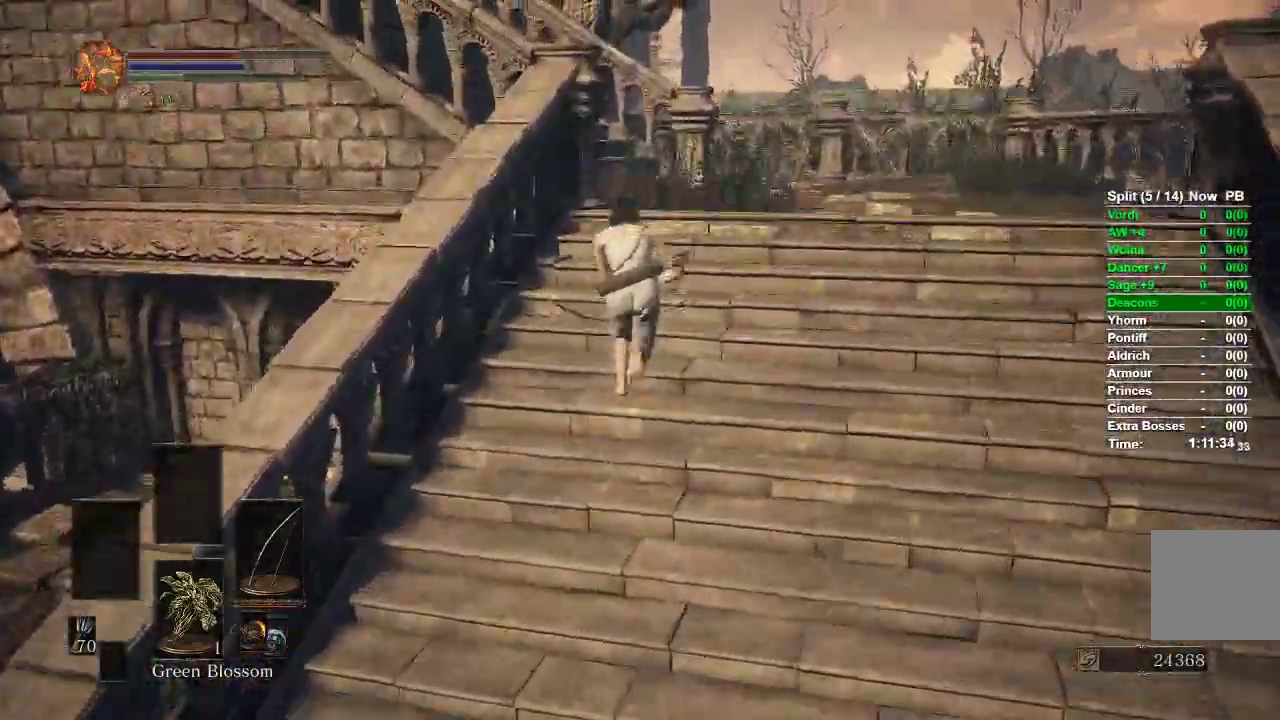
{"dt_ms": 500, "buttons": ["B"], "left_stick": "up", "right_stick": "left", "events": [[433, "right_stick", "left"]]}
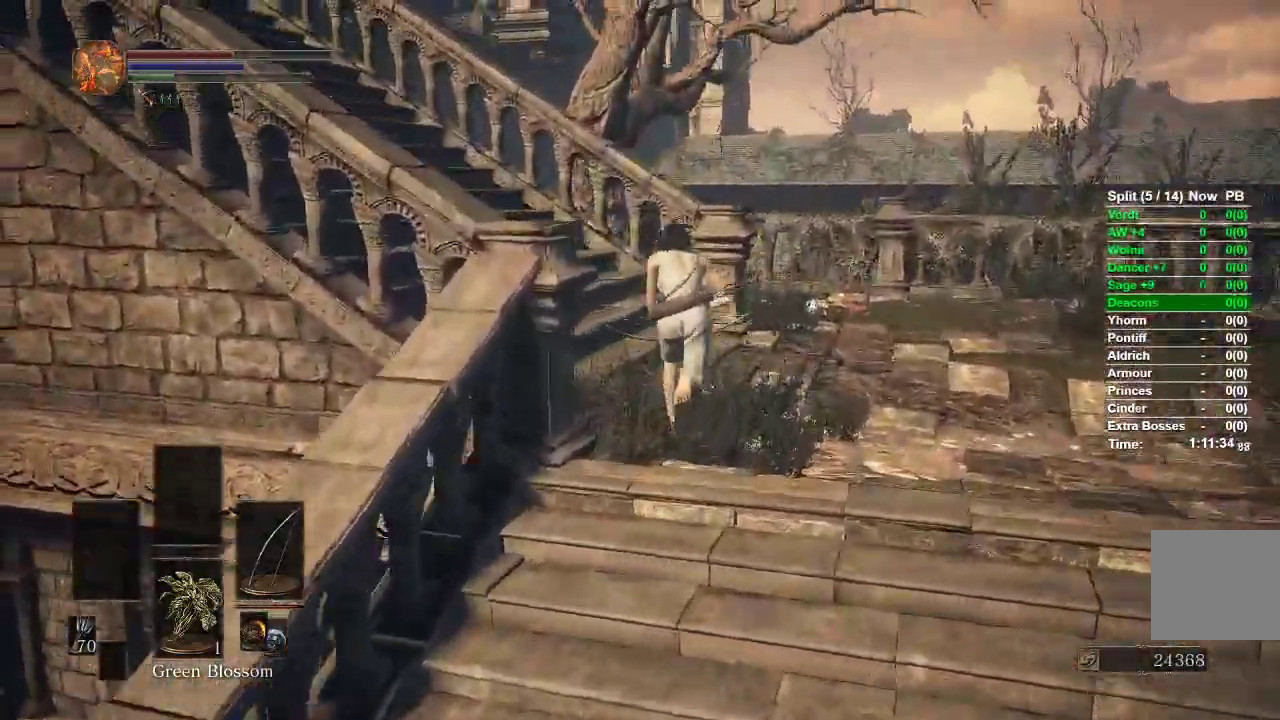
{"dt_ms": 500, "buttons": ["B"], "left_stick": "up", "right_stick": "center", "events": [[500, "right_stick", "center"]]}
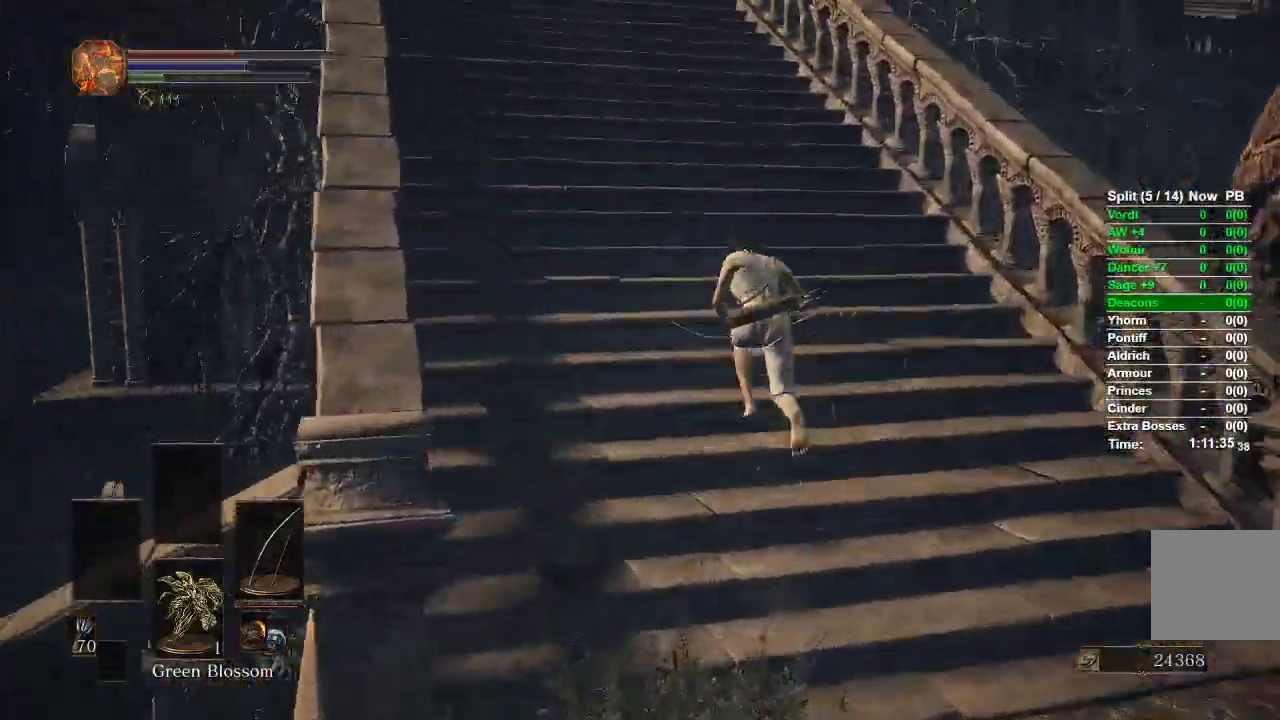
{"dt_ms": 500, "buttons": [], "left_stick": "up", "right_stick": "center", "events": [[433, "B", "up"]]}
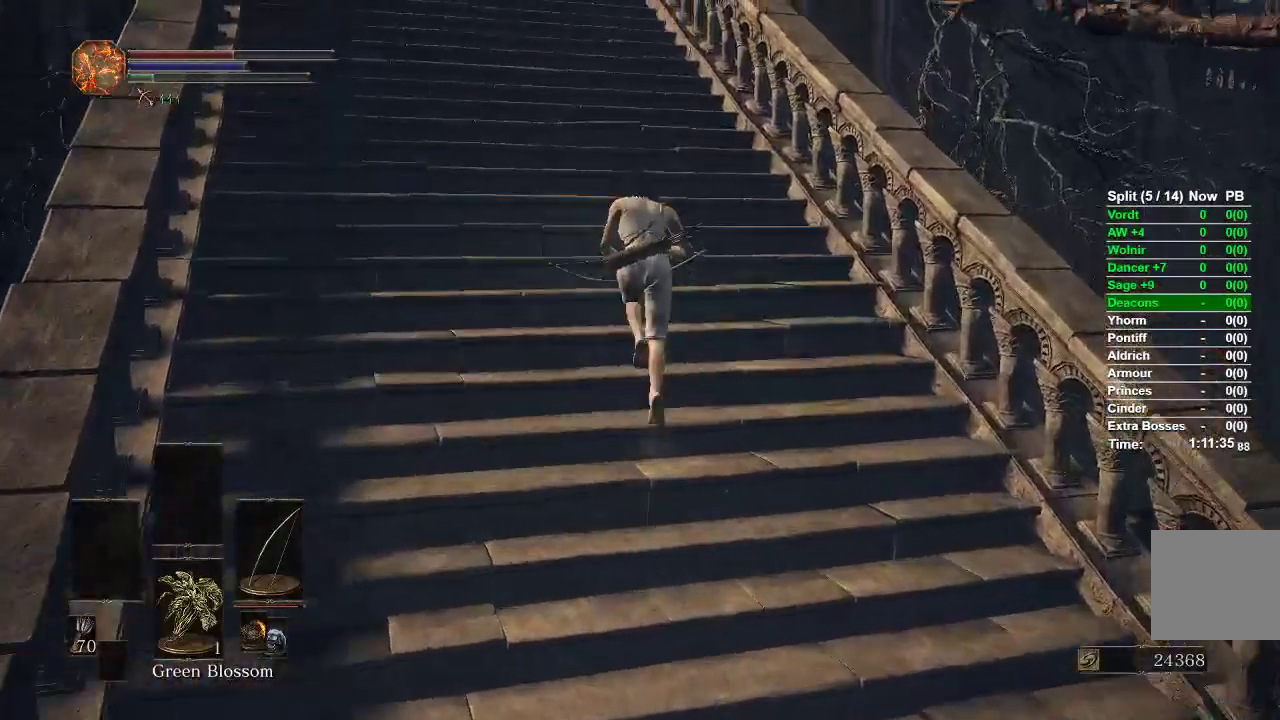
{"dt_ms": 1000, "buttons": ["B"], "left_stick": "up", "right_stick": "center"}
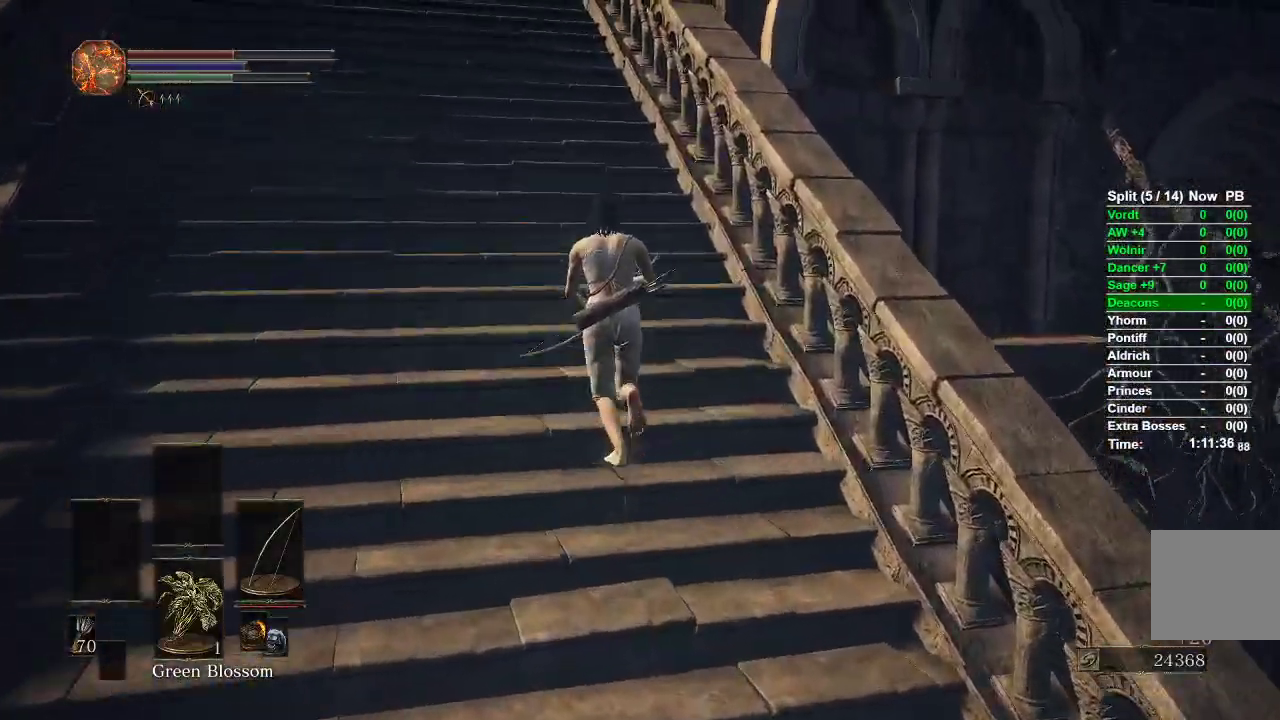
{"dt_ms": 500, "buttons": ["B"], "left_stick": "up", "right_stick": "center"}
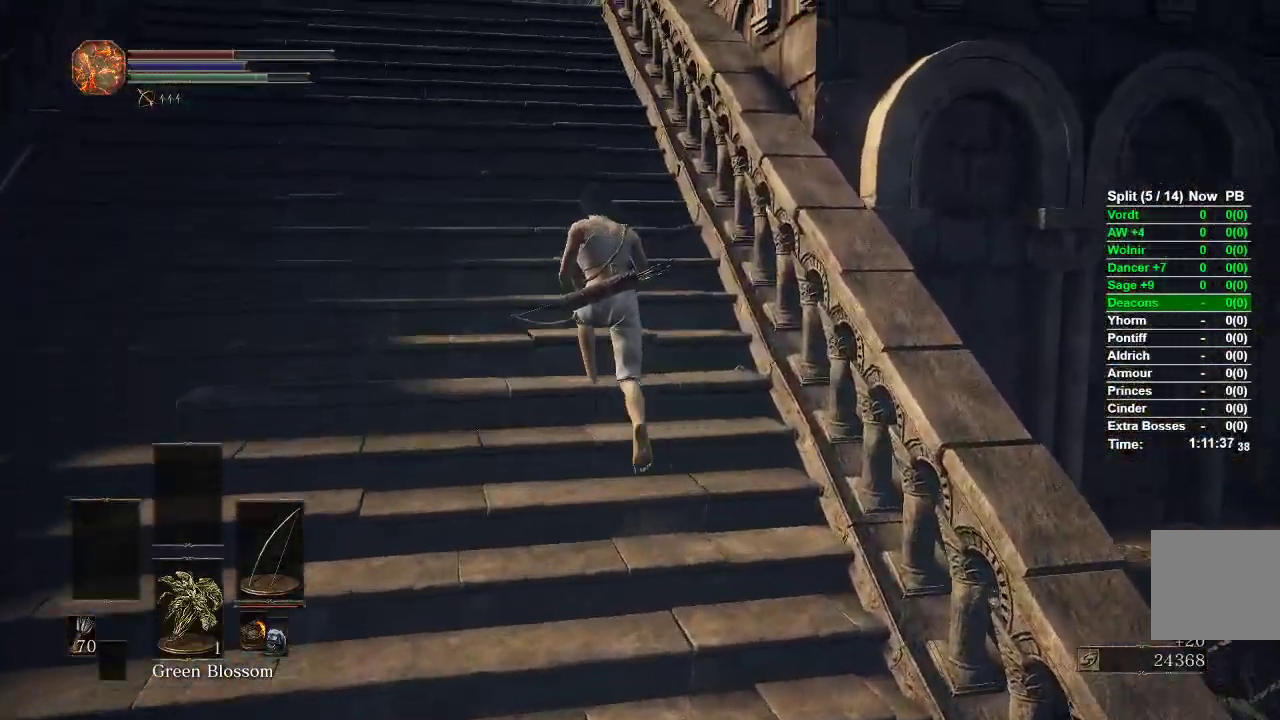
{"dt_ms": 500, "buttons": ["B"], "left_stick": "up", "right_stick": "center", "events": []}
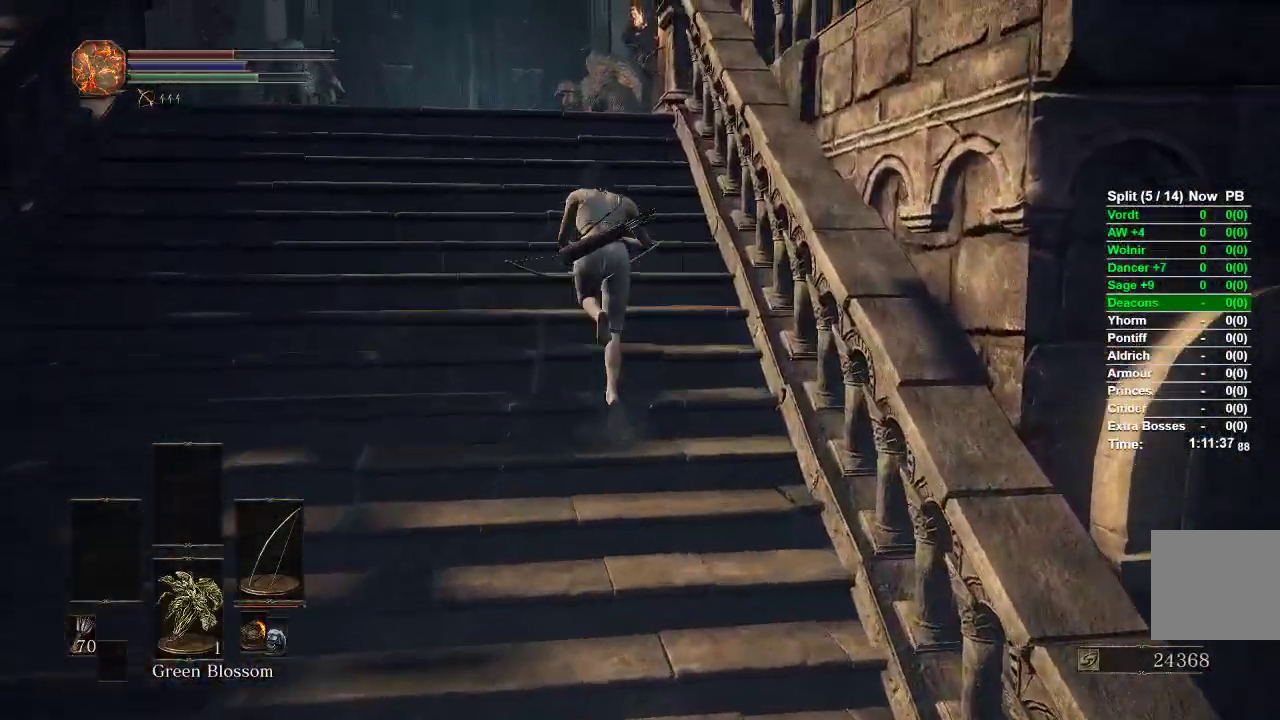
{"dt_ms": 500, "buttons": ["B"], "left_stick": "up", "right_stick": "center", "events": []}
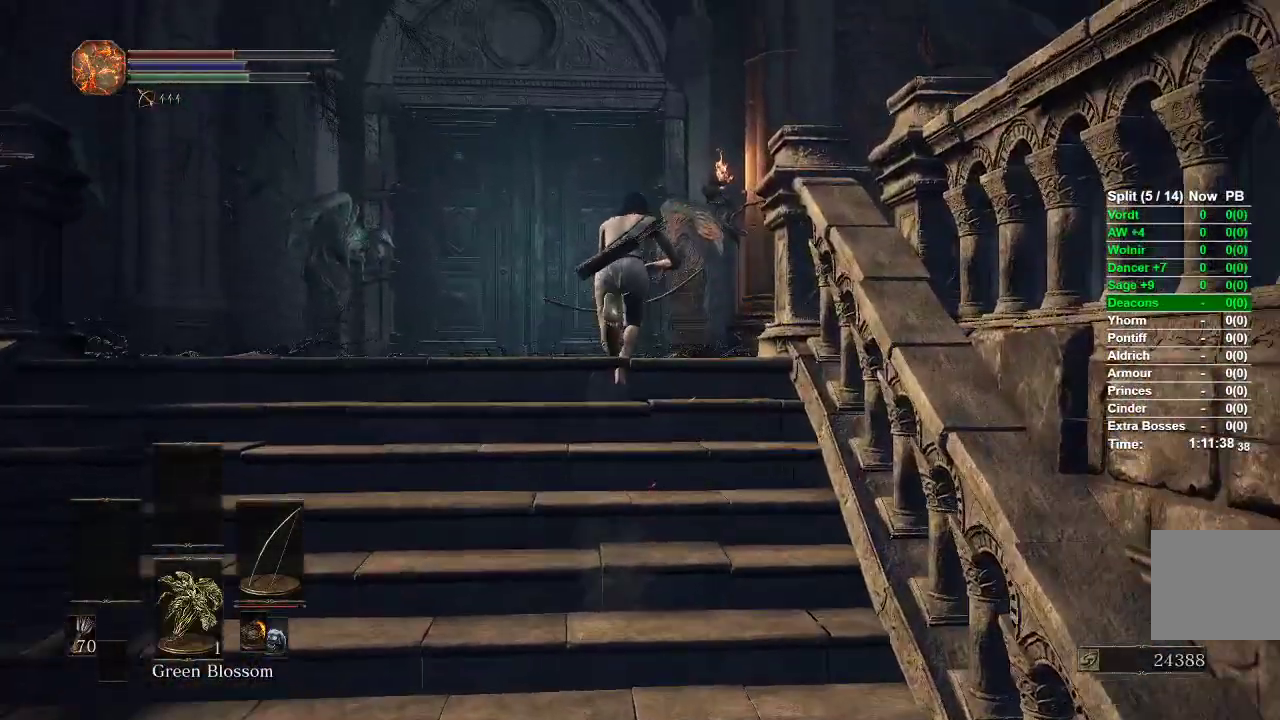
{"dt_ms": 500, "buttons": ["B"], "left_stick": "up-right", "right_stick": "center", "events": [[383, "left_stick", "up-right"]]}
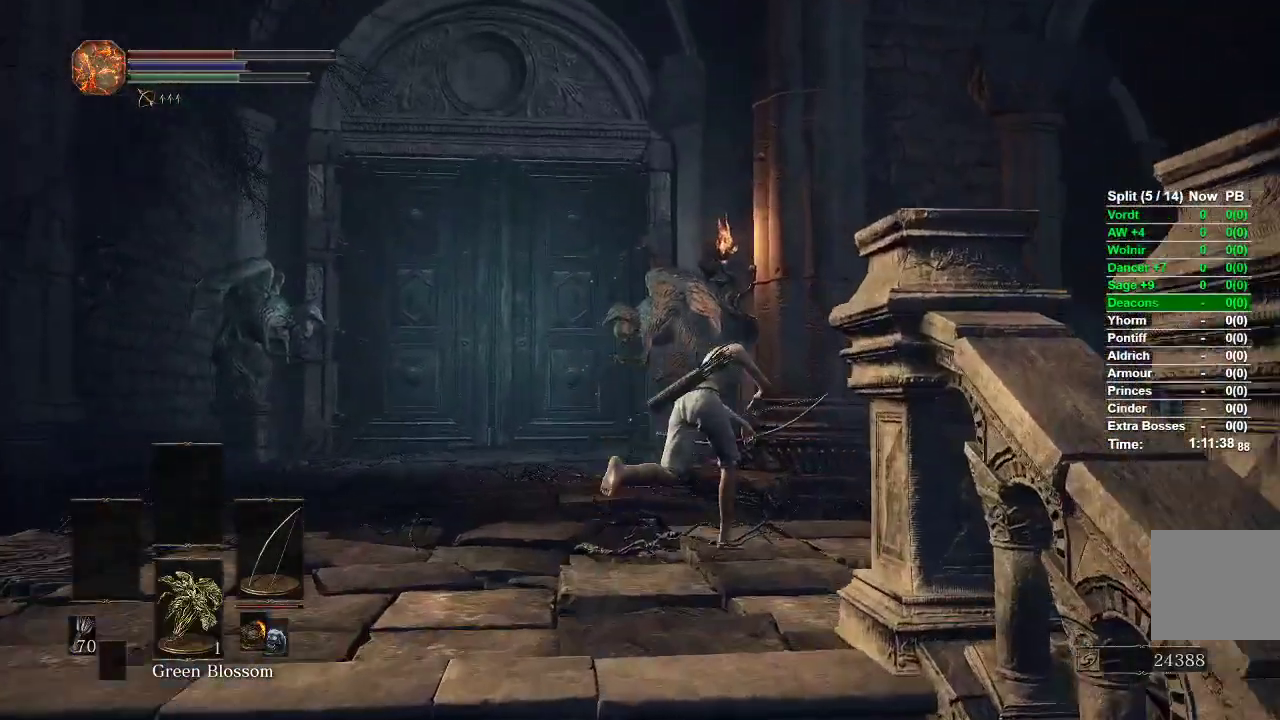
{"dt_ms": 500, "buttons": ["B"], "left_stick": "up", "right_stick": "center", "events": [[33, "right_stick", "right"], [283, "left_stick", "up"], [300, "right_stick", "center"]]}
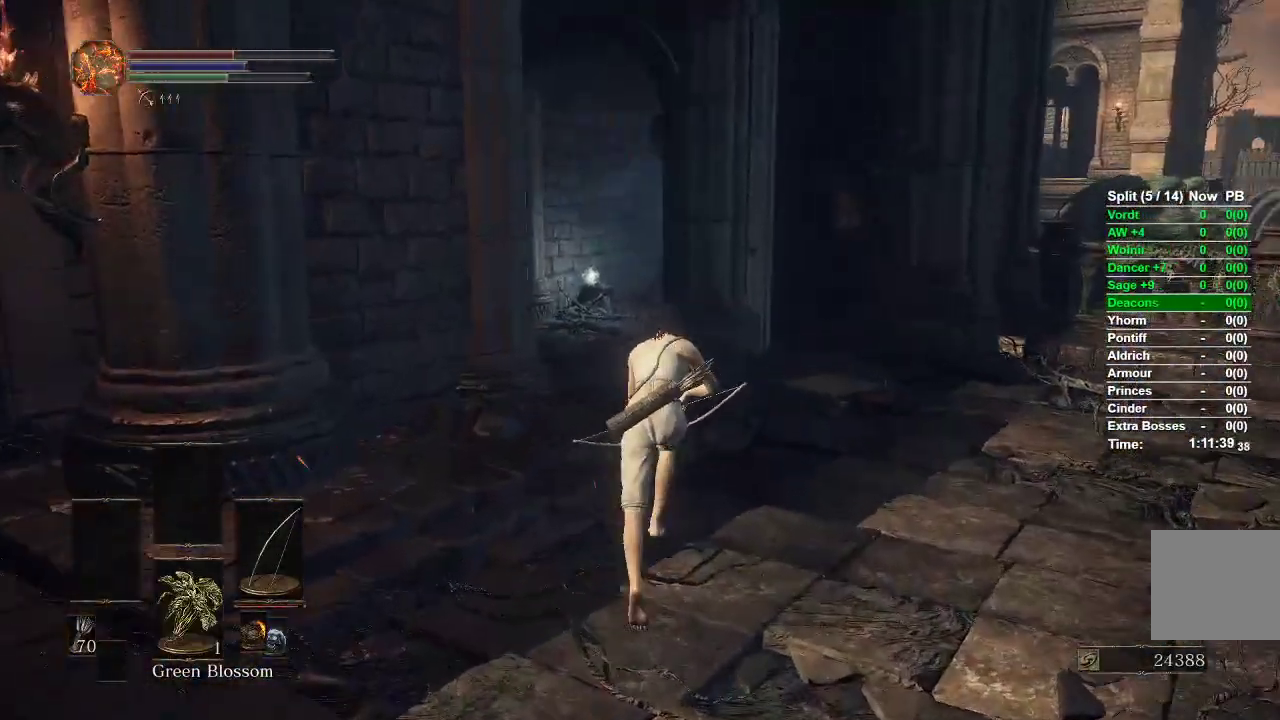
{"dt_ms": 500, "buttons": ["B"], "left_stick": "up", "right_stick": "center", "events": []}
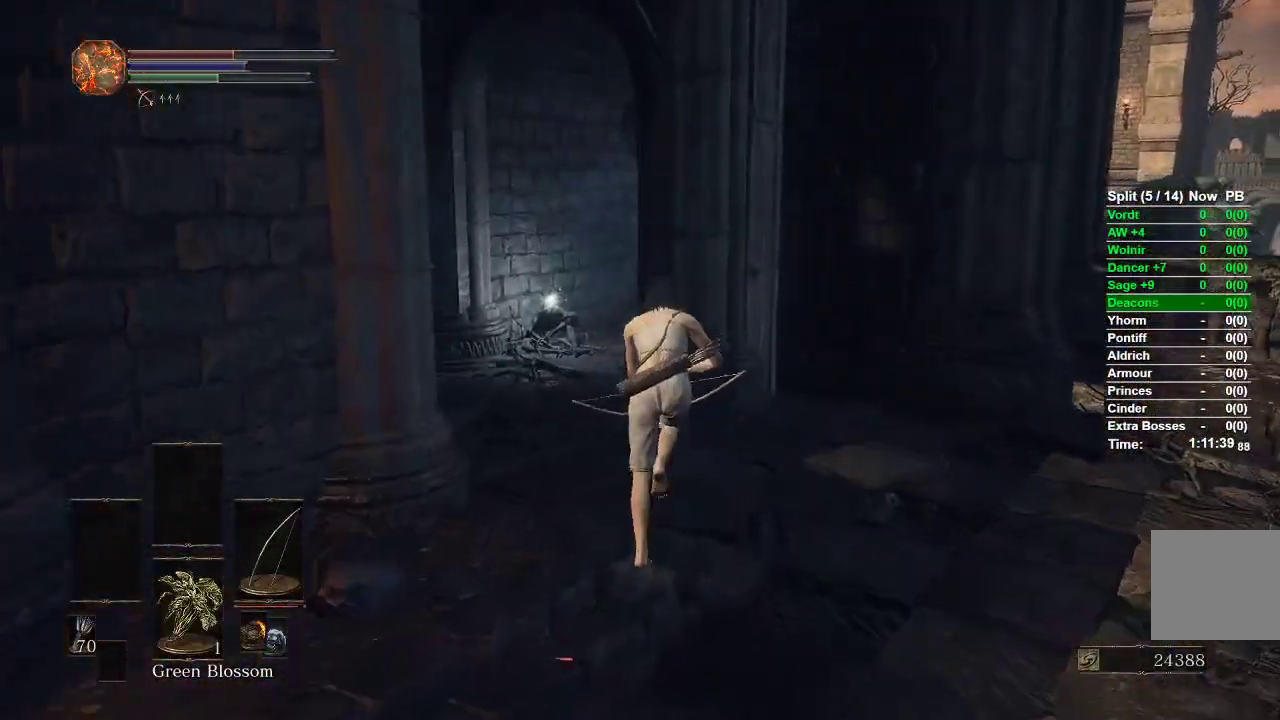
{"dt_ms": 500, "buttons": ["B"], "left_stick": "up", "right_stick": "center", "events": []}
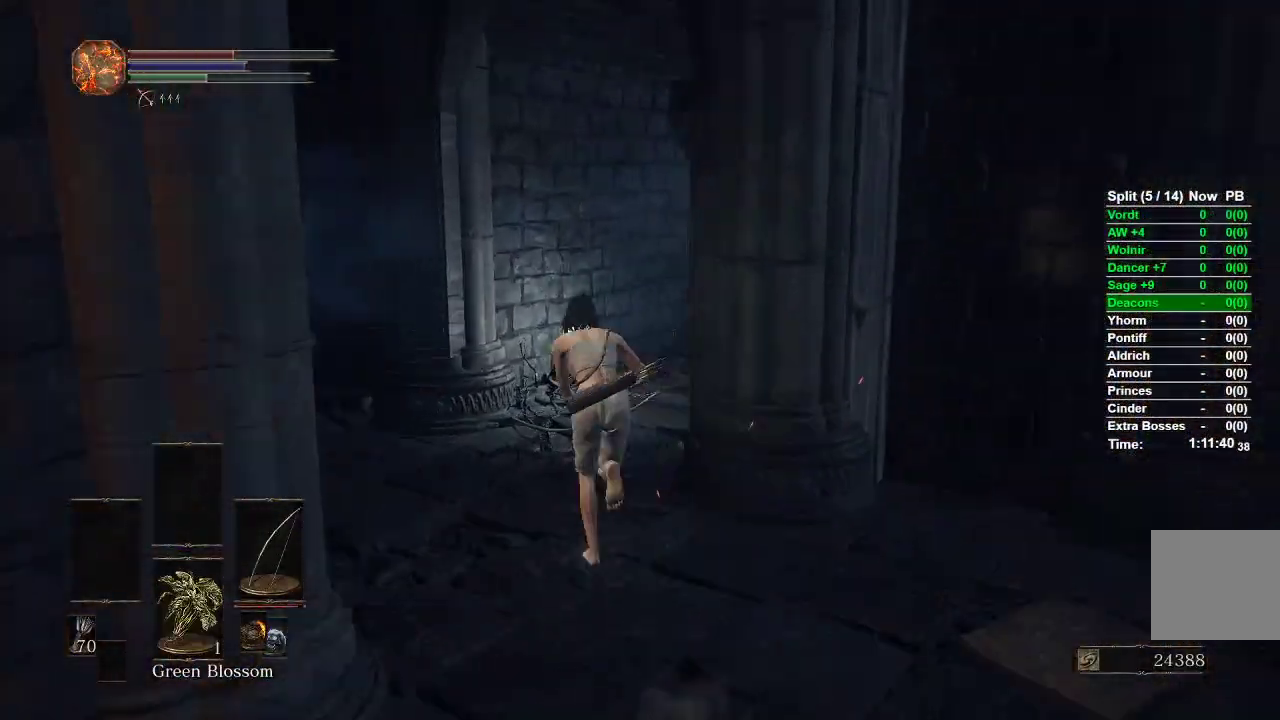
{"dt_ms": 500, "buttons": ["B"], "left_stick": "up", "right_stick": "down-right", "events": [[33, "right_stick", "down-right"]]}
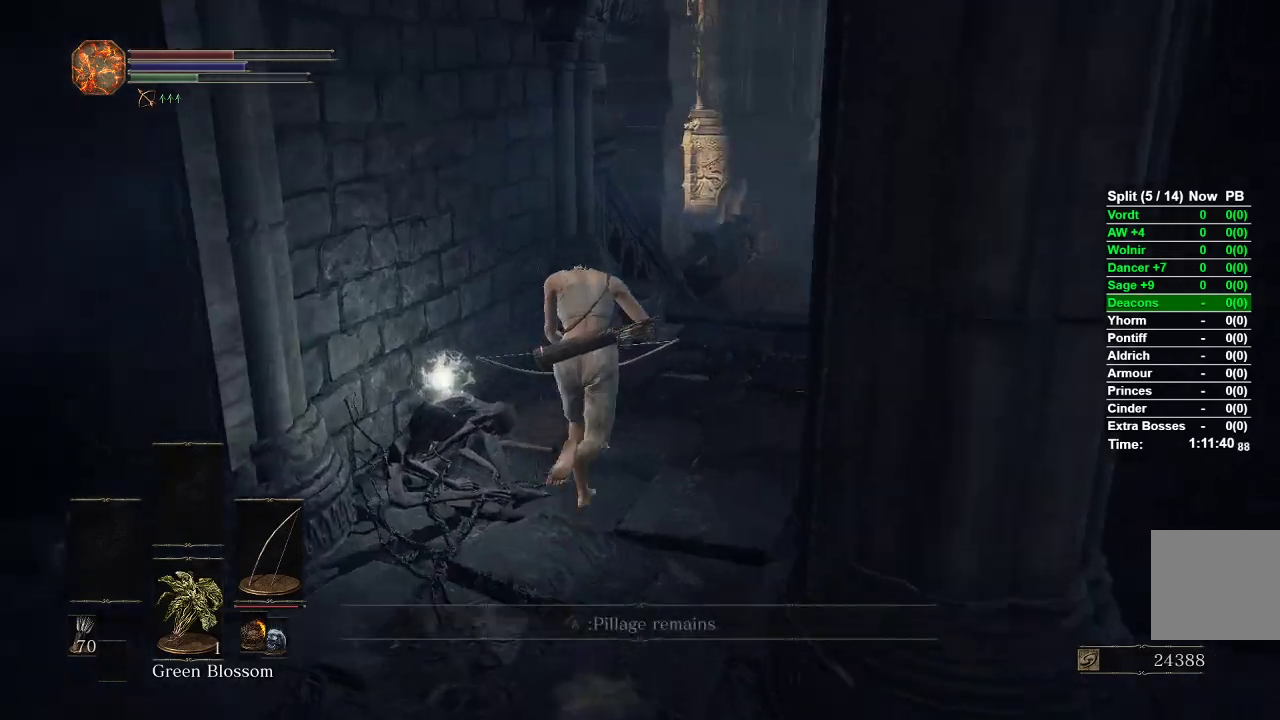
{"dt_ms": 500, "buttons": ["B"], "left_stick": "up", "right_stick": "center", "events": [[200, "right_stick", "center"]]}
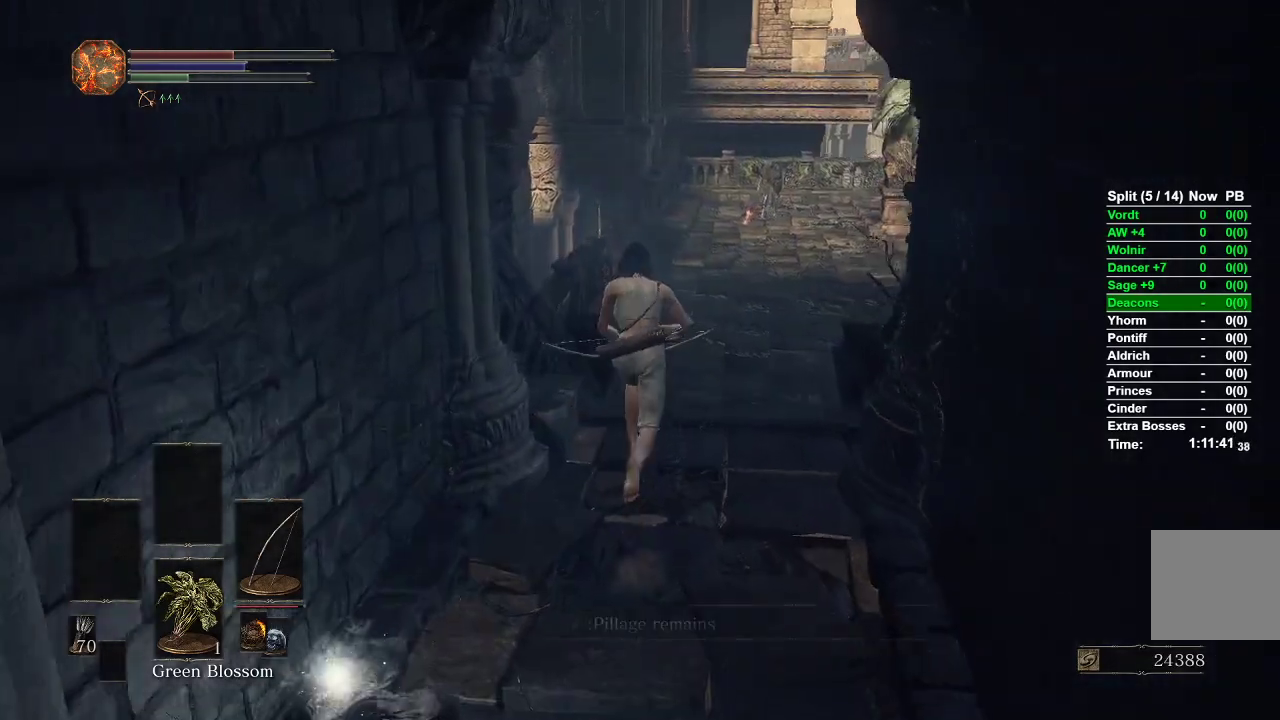
{"dt_ms": 500, "buttons": ["B"], "left_stick": "up", "right_stick": "center", "events": []}
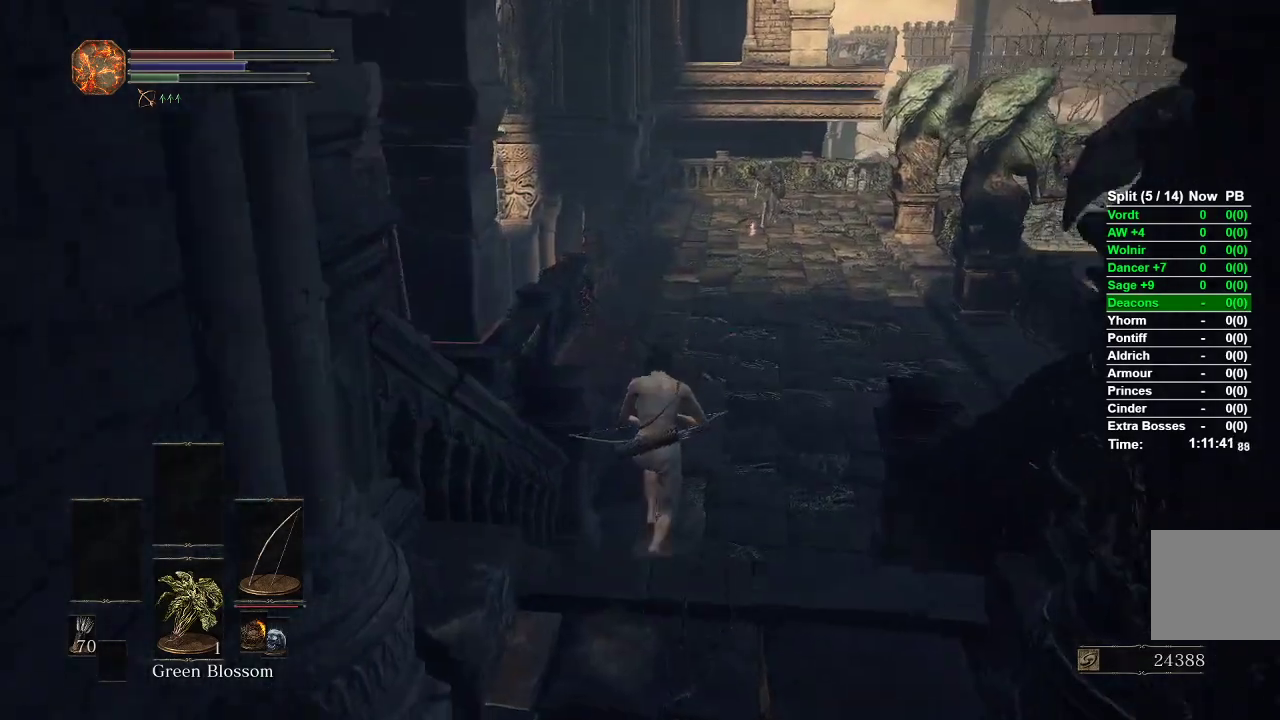
{"dt_ms": 500, "buttons": ["B"], "left_stick": "up", "right_stick": "center", "events": []}
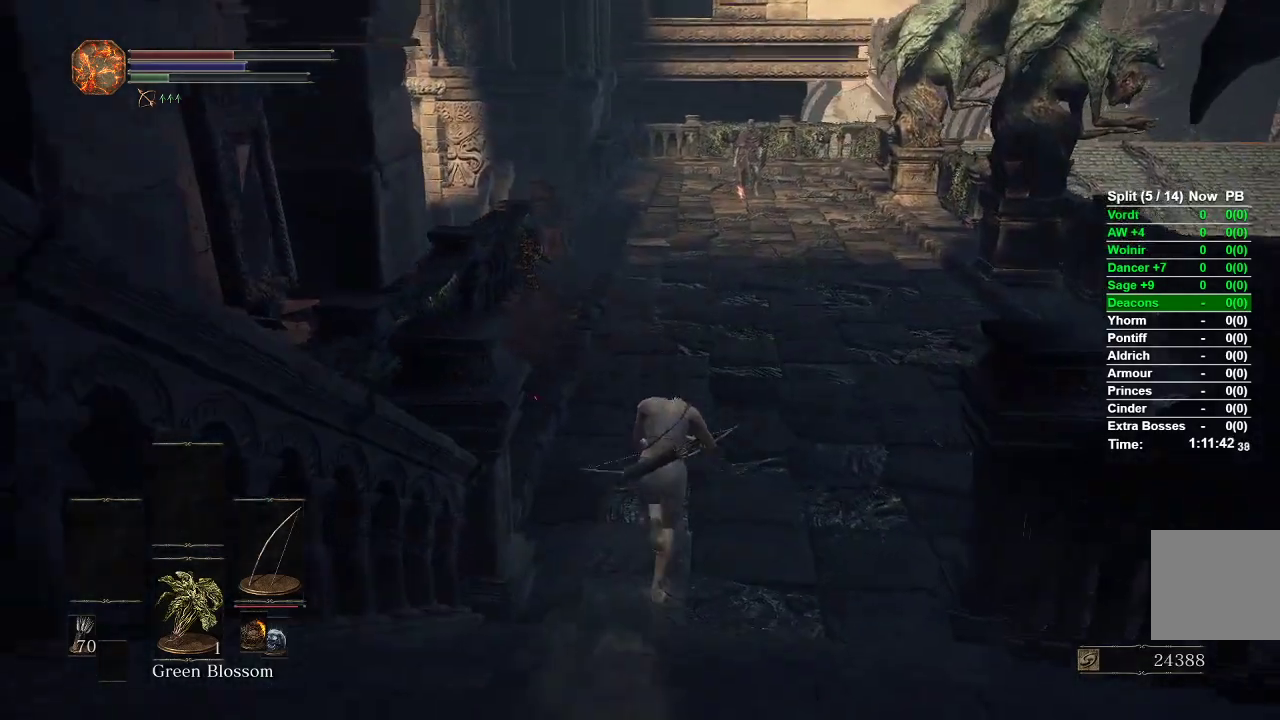
{"dt_ms": 500, "buttons": ["B"], "left_stick": "up", "right_stick": "down-left", "events": [[33, "right_stick", "down-left"]]}
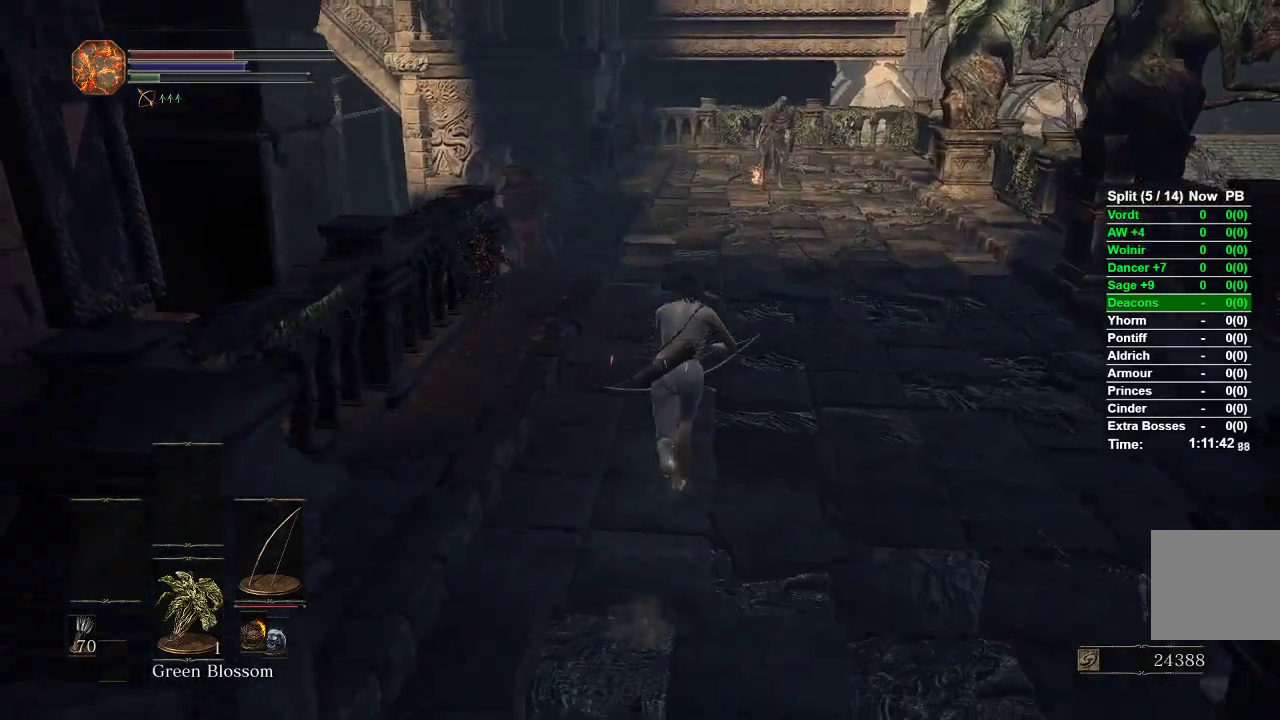
{"dt_ms": 500, "buttons": ["B"], "left_stick": "up", "right_stick": "down-left", "events": []}
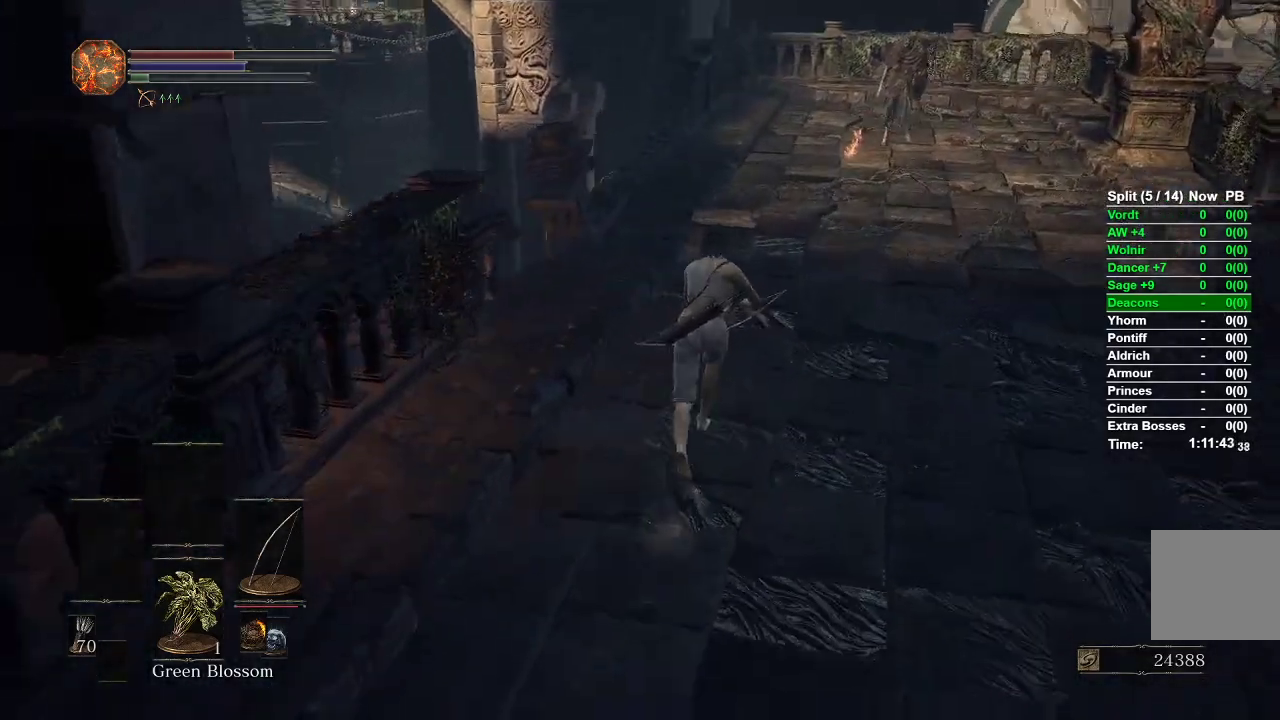
{"dt_ms": 500, "buttons": [], "left_stick": "up", "right_stick": "down-left", "events": [[33, "B", "up"]]}
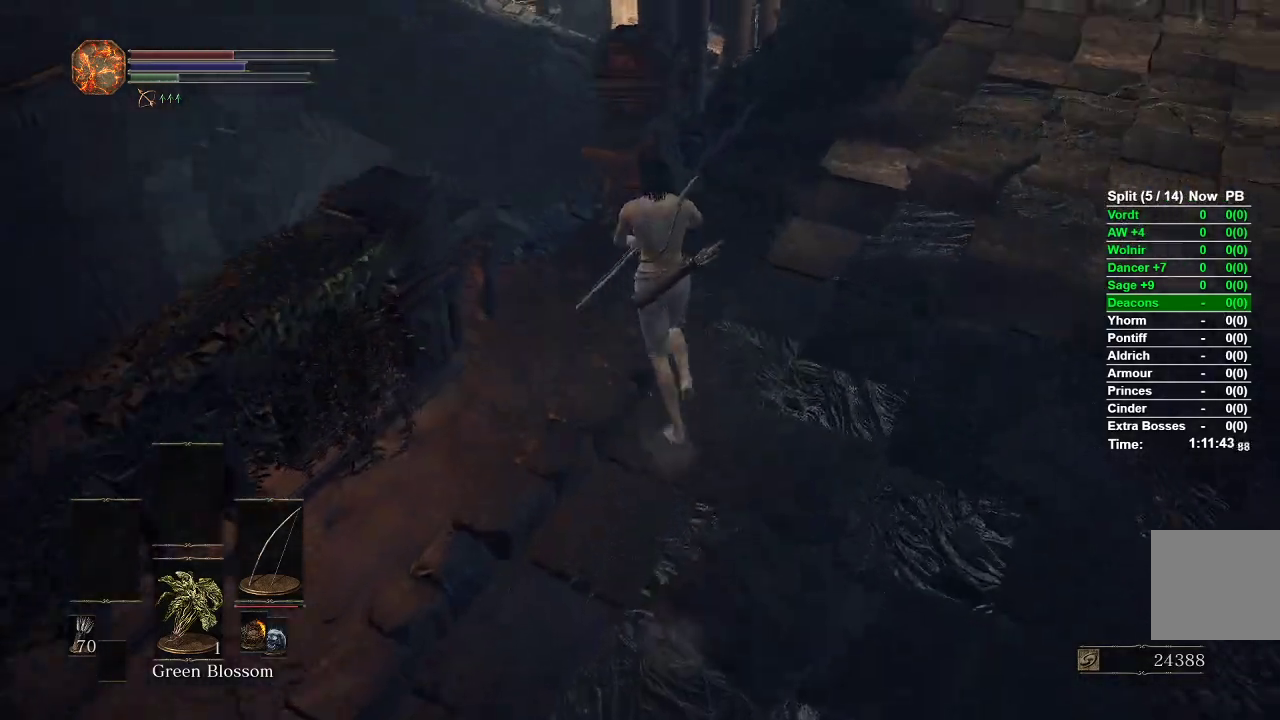
{"dt_ms": 500, "buttons": ["B"], "left_stick": "up-left", "right_stick": "center", "events": [[150, "right_stick", "center"], [200, "left_stick", "up-left"], [250, "B", "down"]]}
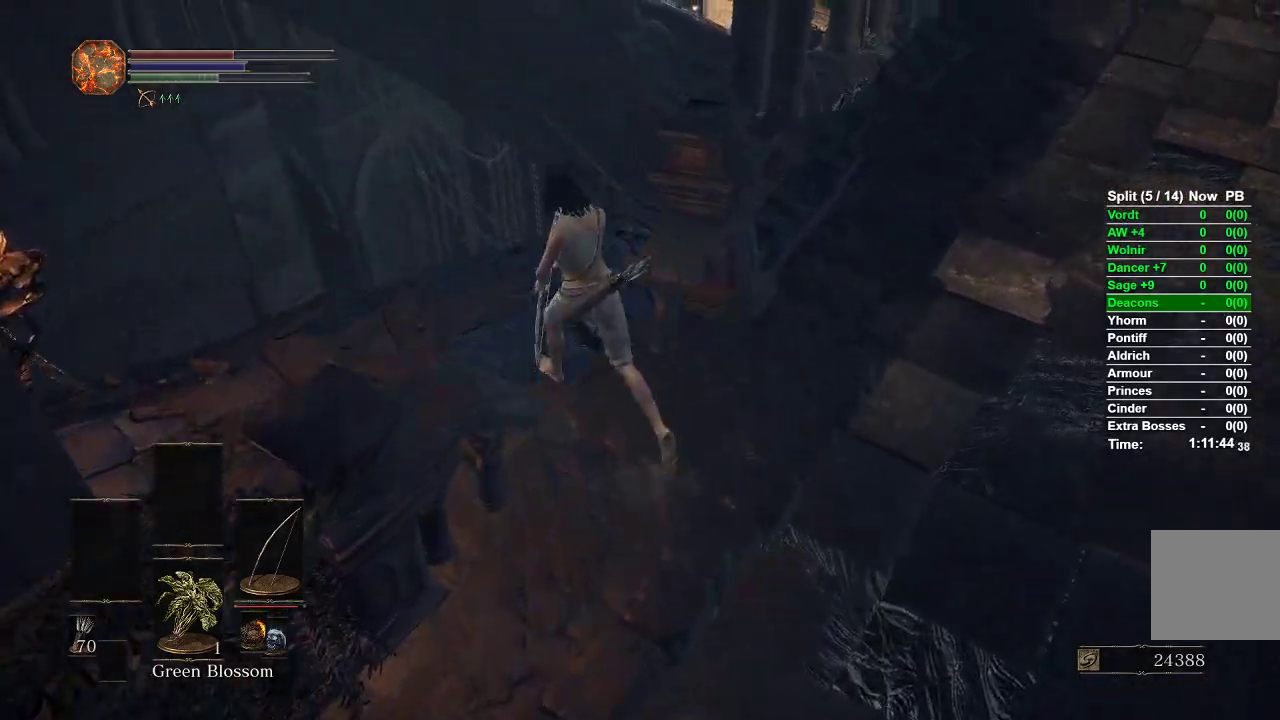
{"dt_ms": 500, "buttons": ["B"], "left_stick": "up", "right_stick": "right", "events": [[317, "left_stick", "up"], [317, "right_stick", "right"]]}
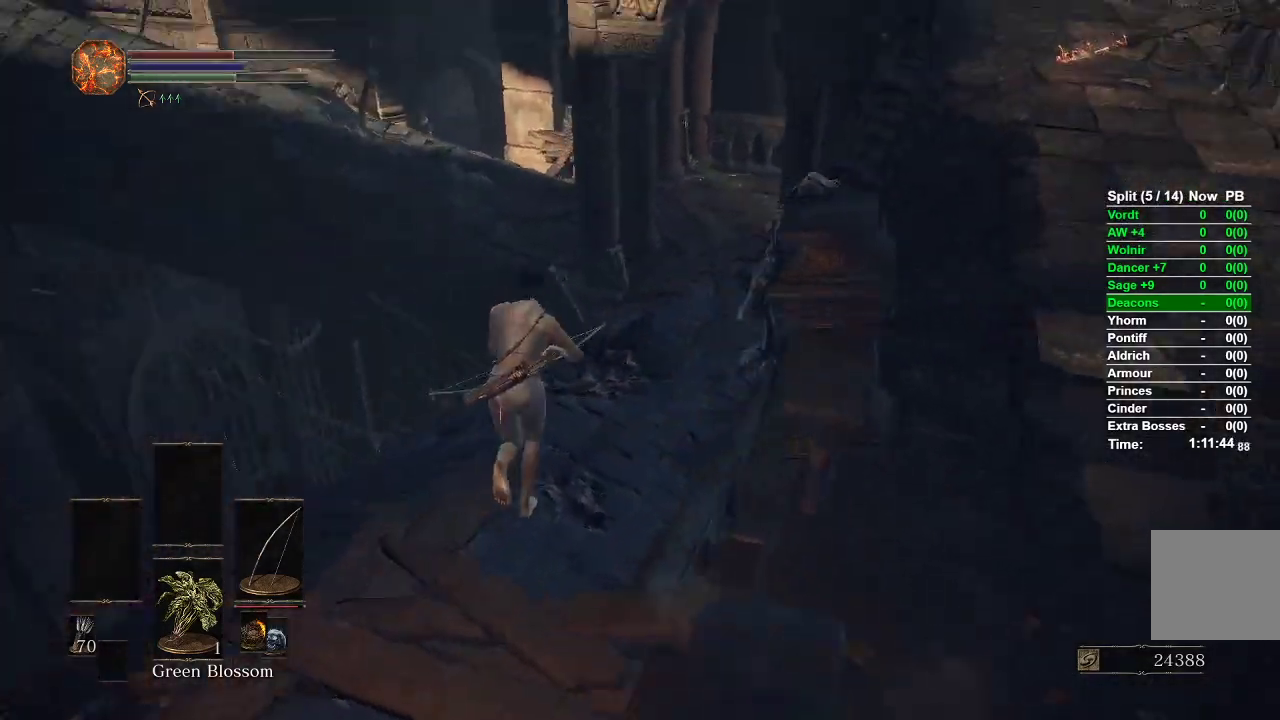
{"dt_ms": 500, "buttons": ["B"], "left_stick": "up", "right_stick": "right", "events": [[50, "right_stick", "center"], [433, "right_stick", "right"]]}
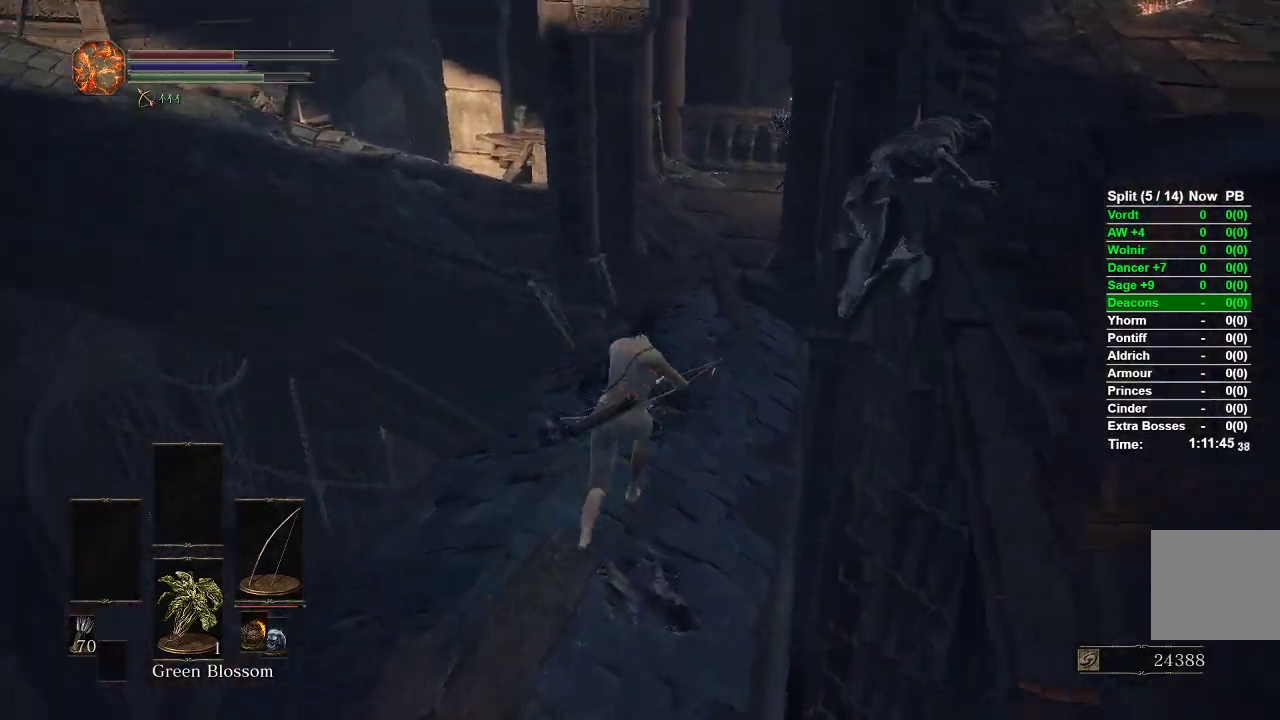
{"dt_ms": 500, "buttons": ["B"], "left_stick": "up", "right_stick": "center", "events": [[67, "right_stick", "center"]]}
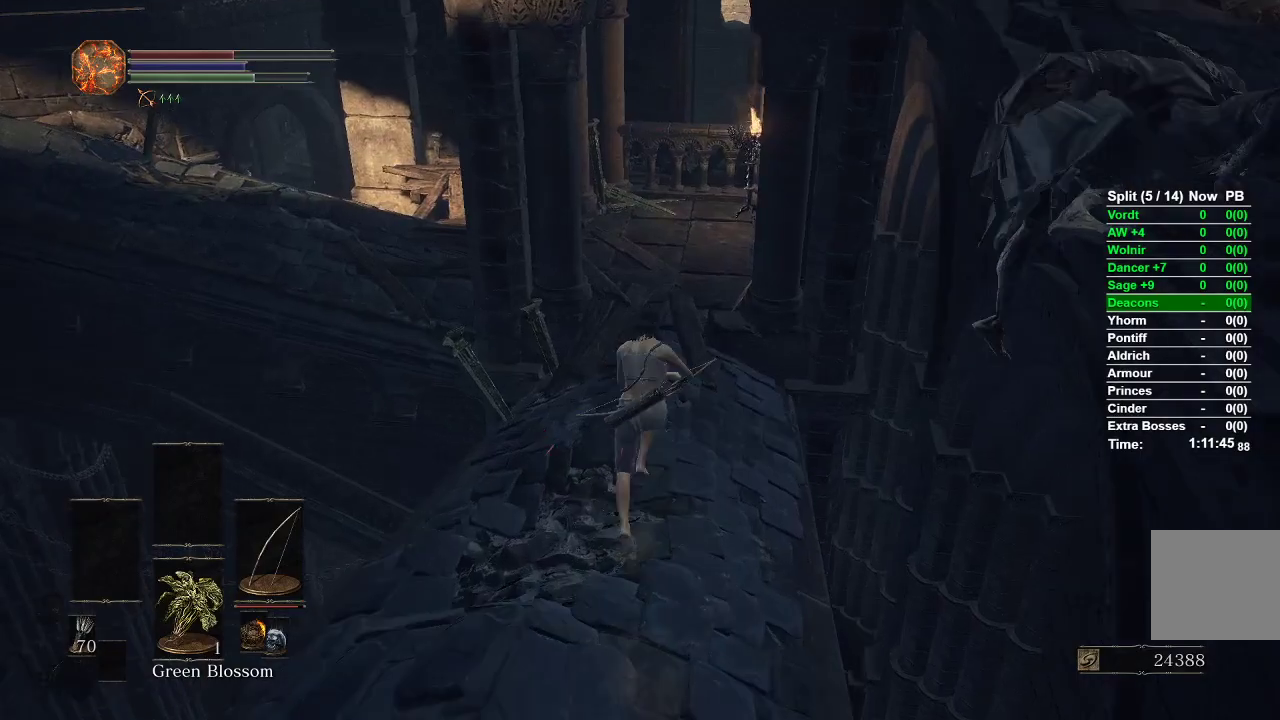
{"dt_ms": 500, "buttons": ["B"], "left_stick": "up", "right_stick": "center", "events": []}
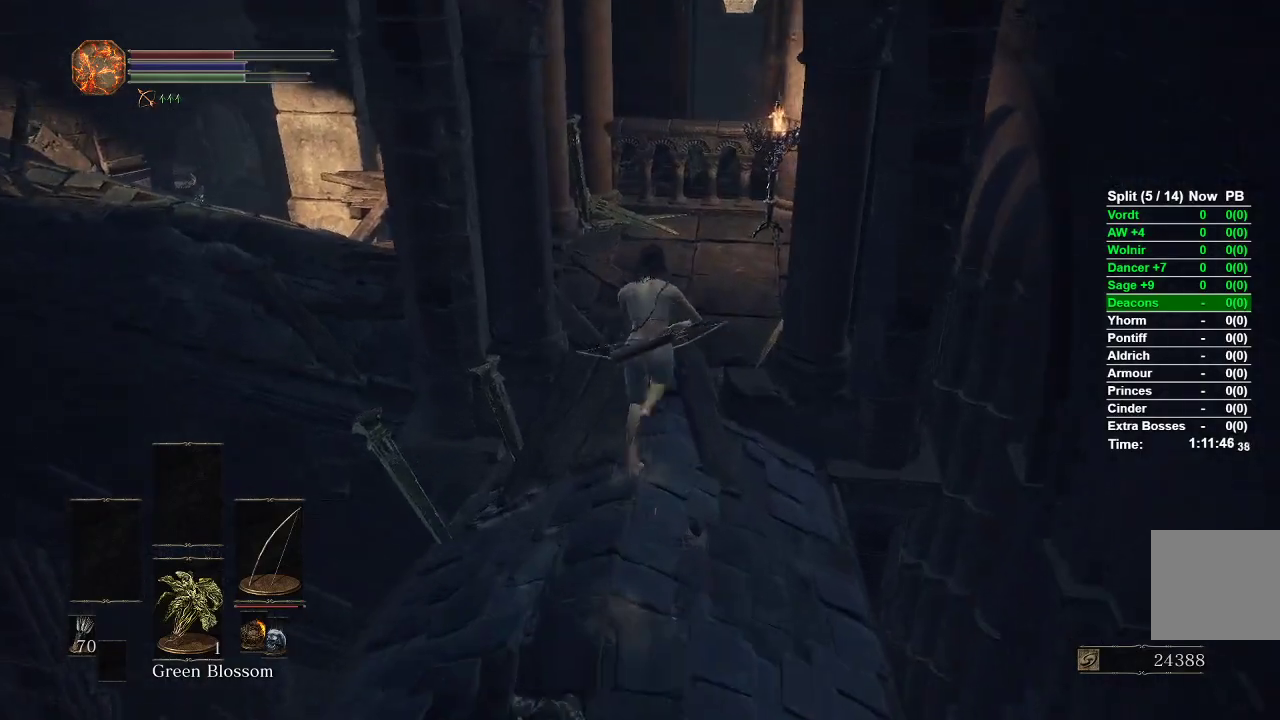
{"dt_ms": 500, "buttons": ["B"], "left_stick": "up", "right_stick": "left", "events": [[267, "right_stick", "left"]]}
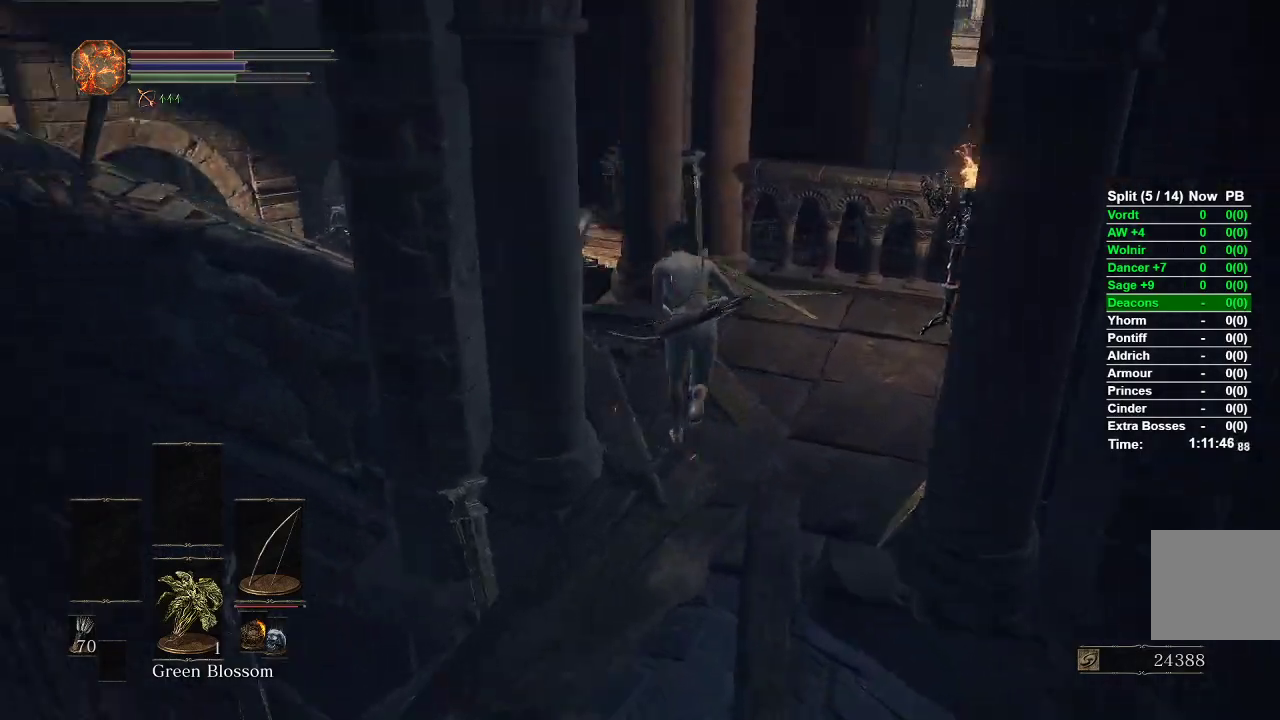
{"dt_ms": 500, "buttons": ["B"], "left_stick": "up", "right_stick": "left", "events": []}